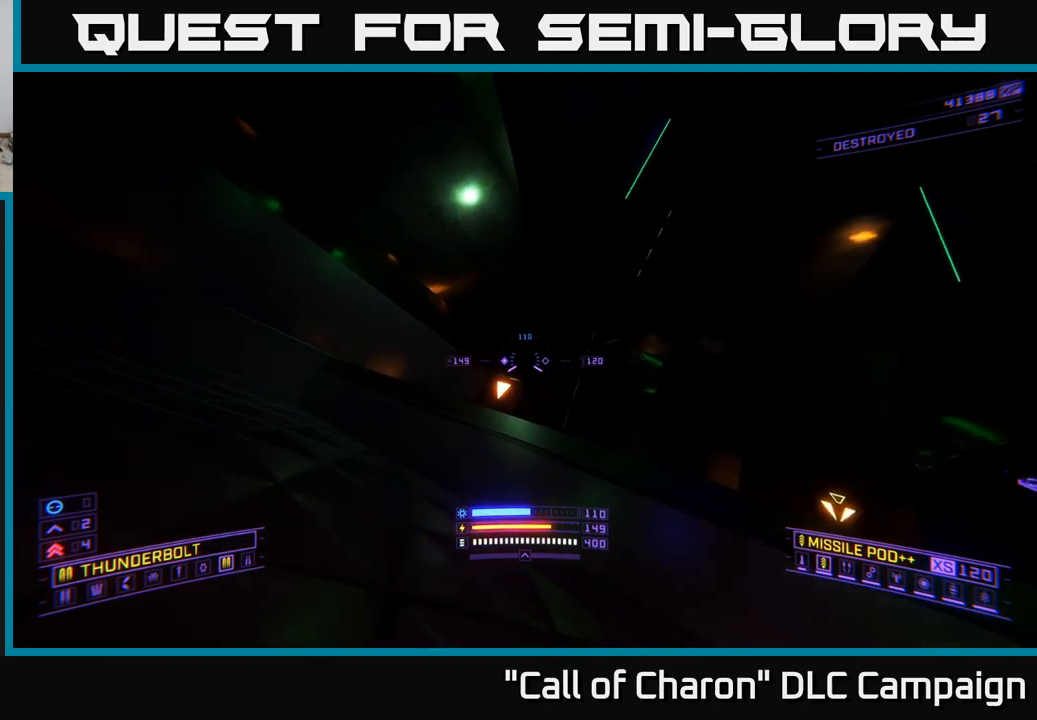
Gameplay with a controller (Xbox layout); each line is a JSON object with the inputs held at the frame after it. "events" lists button and stick changes between this image and that frame as [ms after this image, input, new state], when the widget could be followed in between.
{"buttons": ["A"], "left_stick": "center", "right_stick": "down-right", "events": [[367, "A", "down"], [367, "left_stick", "left"], [500, "left_stick", "center"]]}
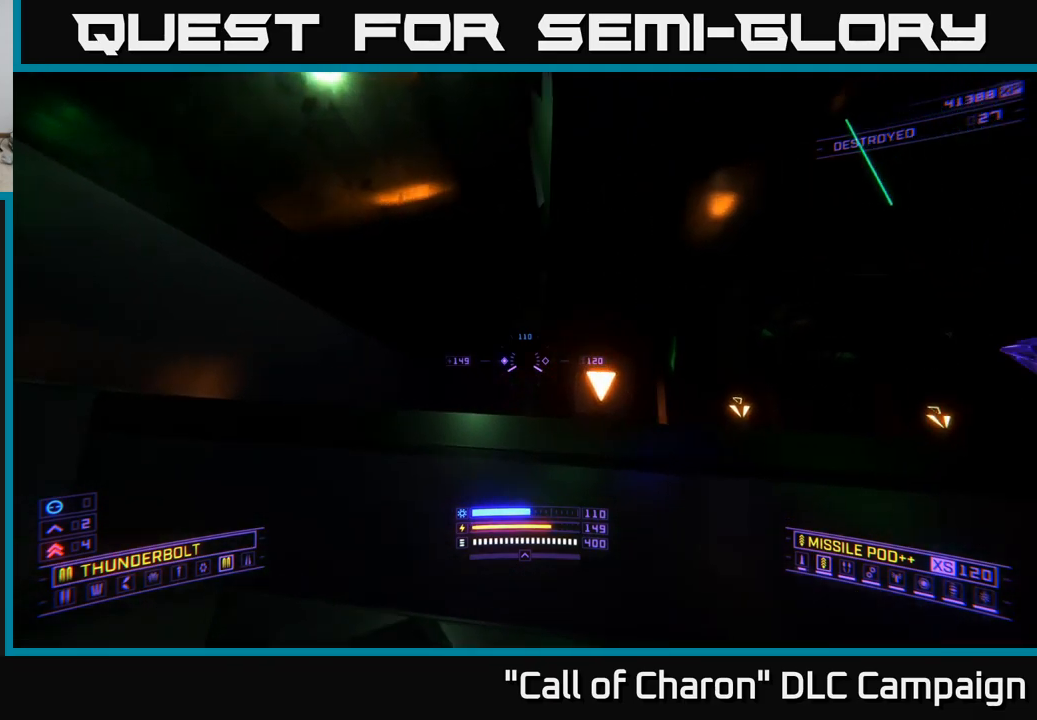
{"buttons": [], "left_stick": "center", "right_stick": "down-right", "events": [[17, "A", "up"], [250, "left_stick", "right"], [367, "left_stick", "center"]]}
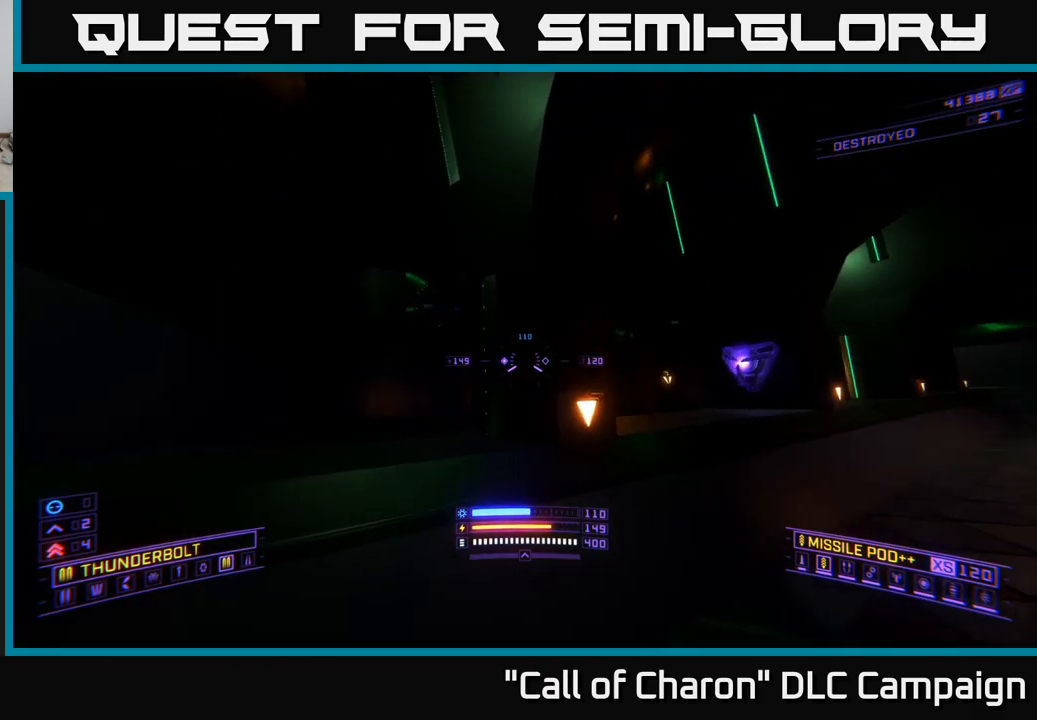
{"buttons": [], "left_stick": "center", "right_stick": "center", "events": [[267, "right_stick", "center"]]}
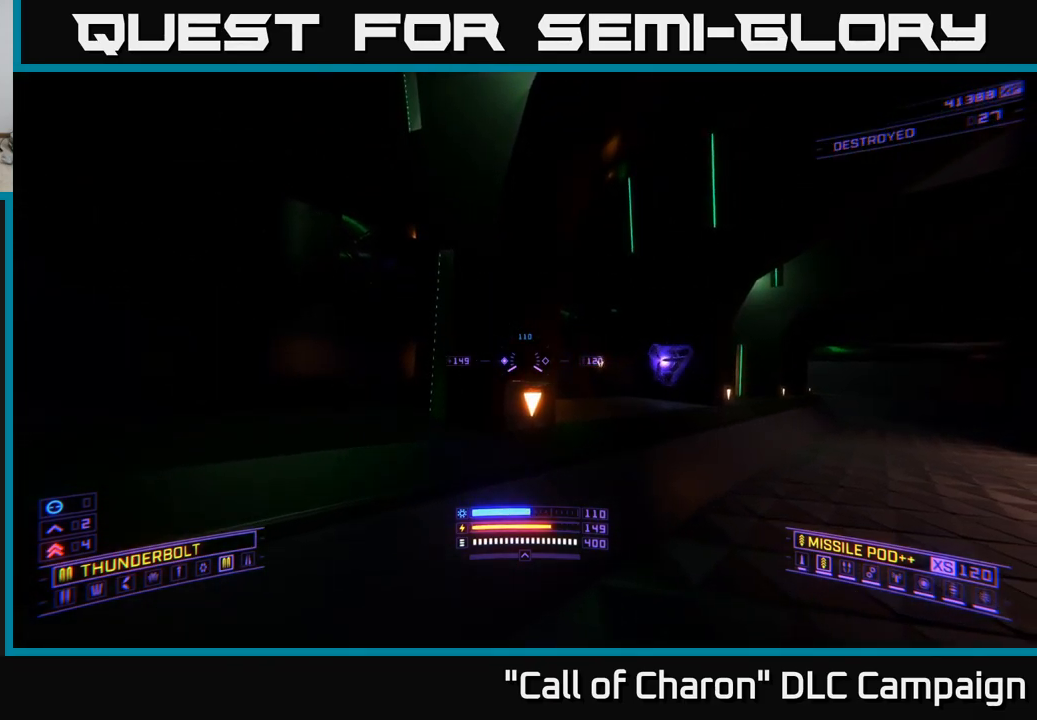
{"buttons": [], "left_stick": "center", "right_stick": "center", "events": []}
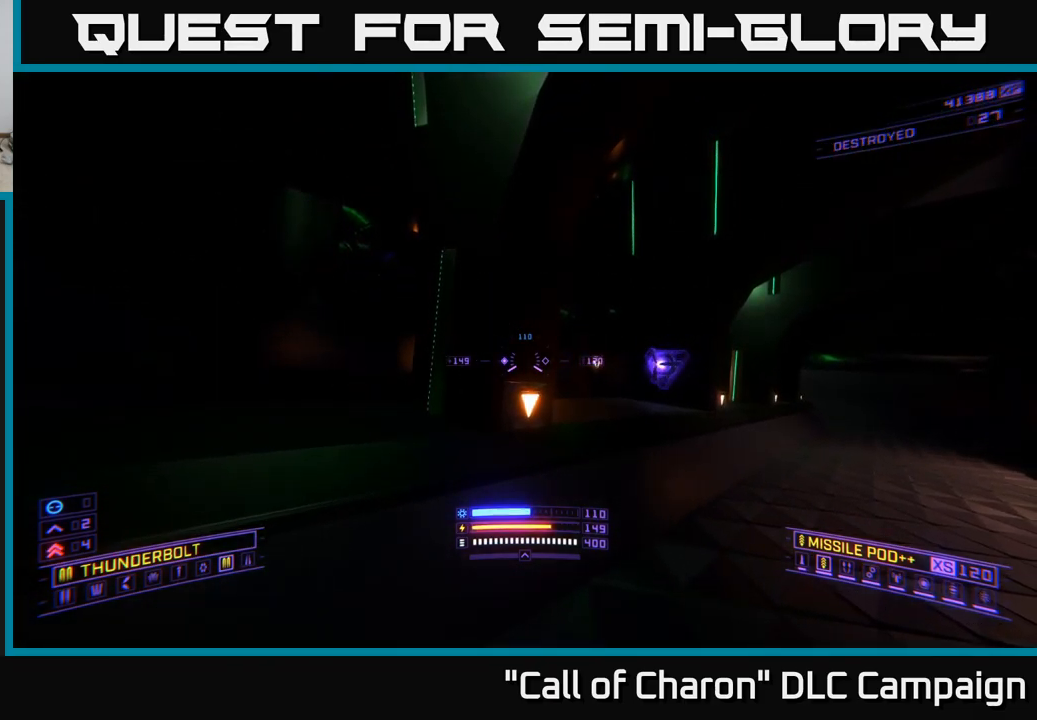
{"buttons": [], "left_stick": "center", "right_stick": "center", "events": []}
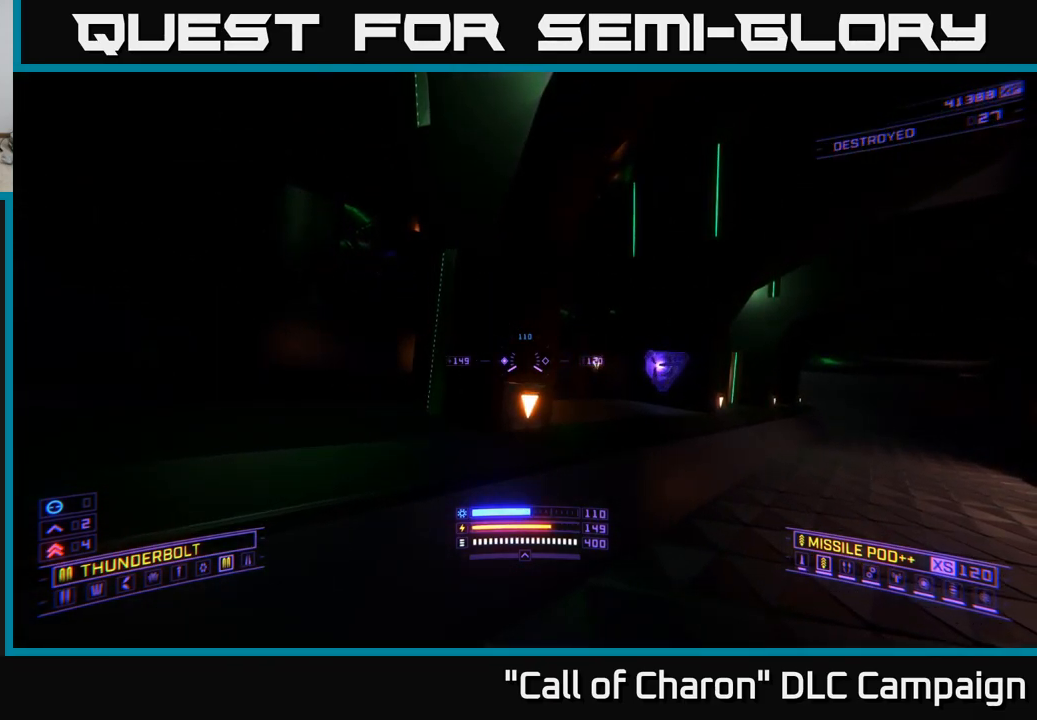
{"buttons": [], "left_stick": "up", "right_stick": "center", "events": [[50, "left_stick", "right"], [100, "right_stick", "right"], [250, "left_stick", "up-right"], [267, "right_stick", "down-right"], [383, "right_stick", "center"], [417, "left_stick", "up"]]}
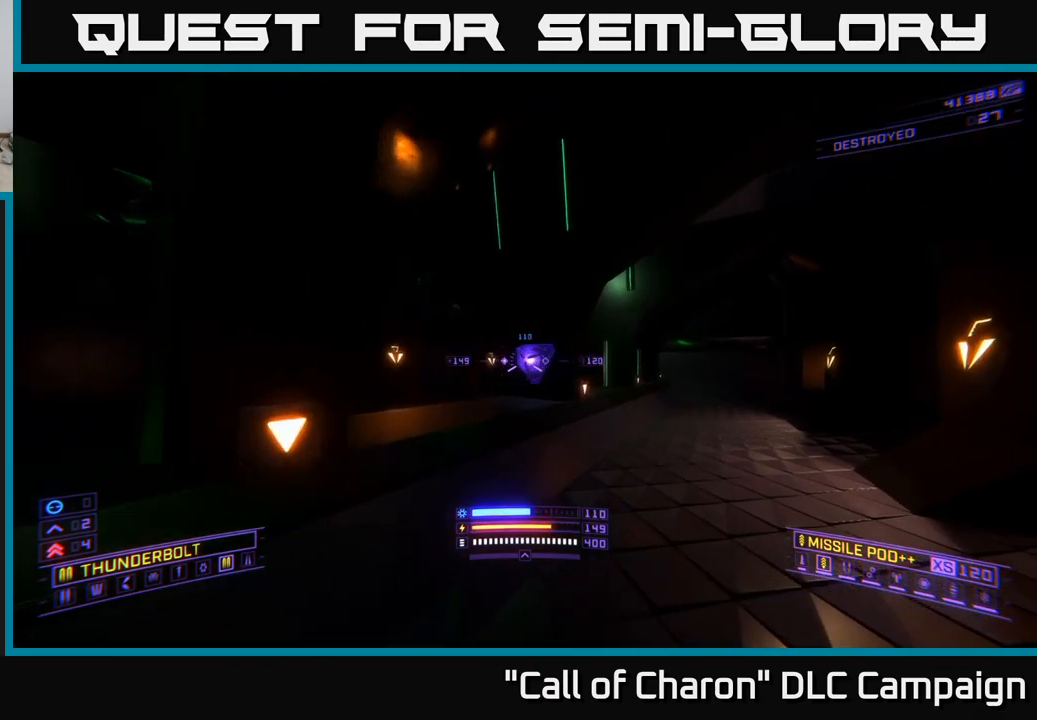
{"buttons": [], "left_stick": "center", "right_stick": "center", "events": [[100, "A", "down"], [200, "A", "up"], [217, "left_stick", "center"]]}
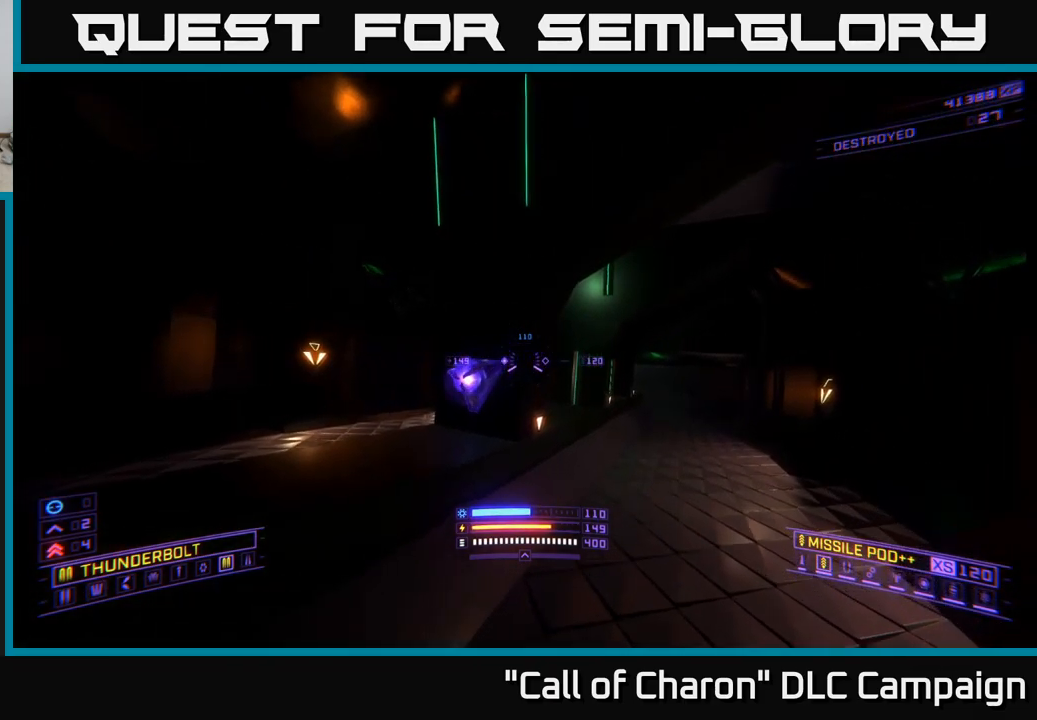
{"buttons": [], "left_stick": "center", "right_stick": "center", "events": [[67, "X", "down"], [117, "left_stick", "up"], [133, "right_stick", "down-left"], [167, "left_stick", "up-left"], [200, "X", "up"], [233, "right_stick", "center"], [283, "left_stick", "center"]]}
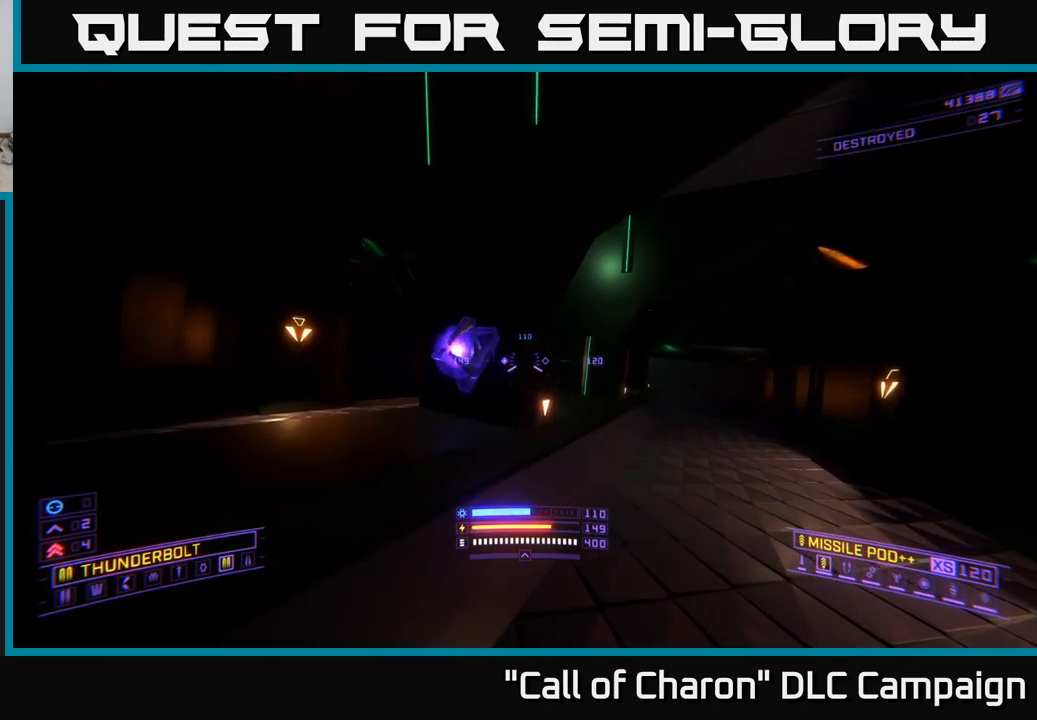
{"buttons": [], "left_stick": "center", "right_stick": "center", "events": [[33, "left_stick", "up"], [83, "left_stick", "up-left"], [117, "A", "down"], [217, "left_stick", "center"], [233, "A", "up"]]}
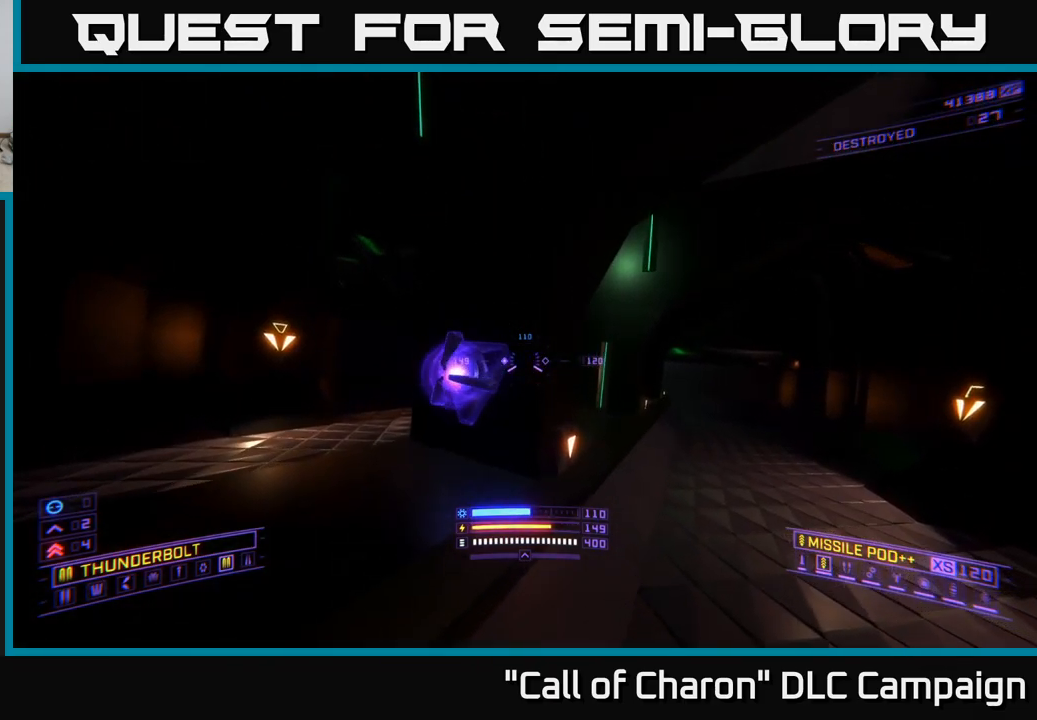
{"buttons": [], "left_stick": "center", "right_stick": "center", "events": []}
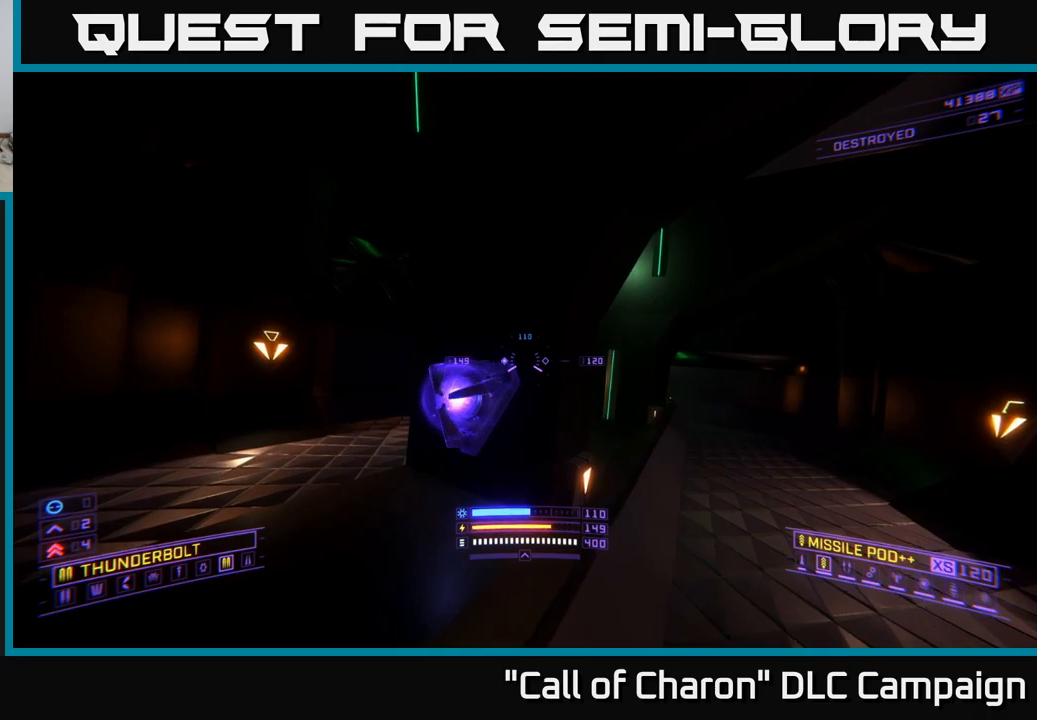
{"buttons": [], "left_stick": "center", "right_stick": "center", "events": [[233, "right_stick", "down-left"], [300, "left_stick", "up-left"], [433, "right_stick", "center"], [483, "left_stick", "center"]]}
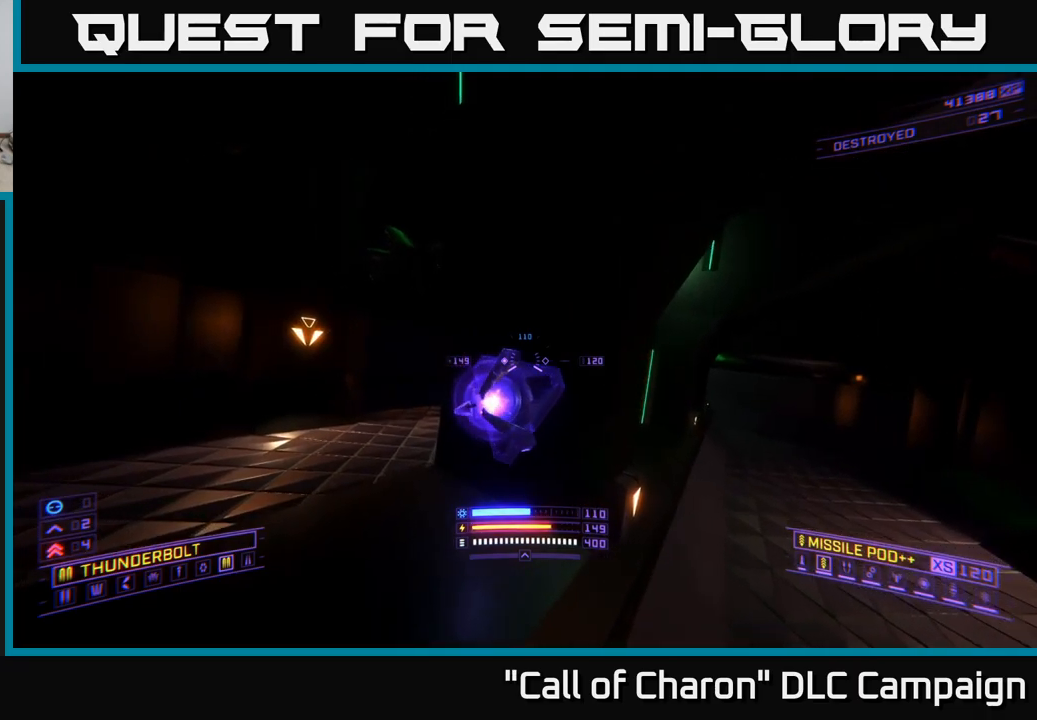
{"buttons": [], "left_stick": "center", "right_stick": "center", "events": [[217, "X", "down"], [350, "X", "up"]]}
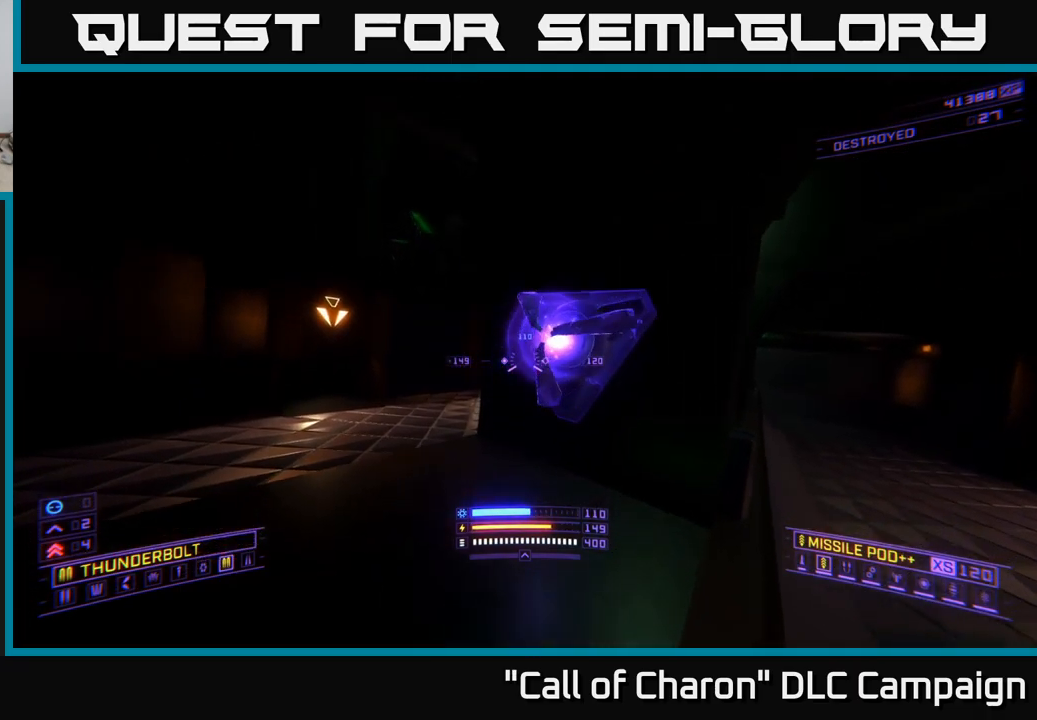
{"buttons": [], "left_stick": "center", "right_stick": "center", "events": [[17, "right_stick", "up-right"], [67, "left_stick", "down"], [167, "right_stick", "center"], [183, "left_stick", "center"]]}
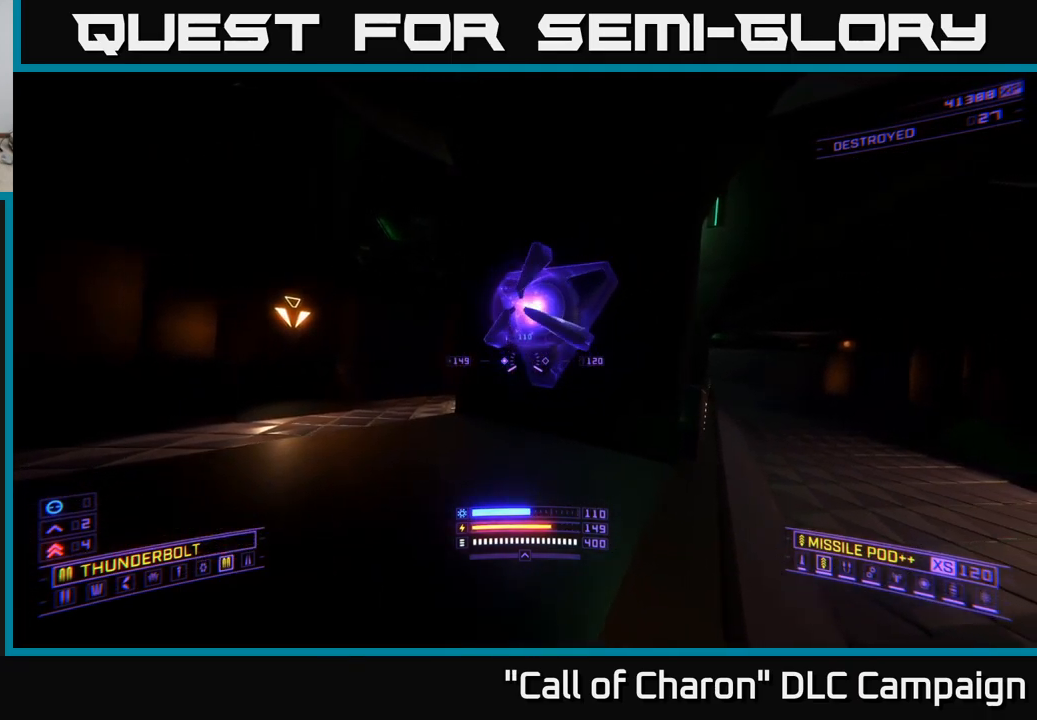
{"buttons": [], "left_stick": "center", "right_stick": "center", "events": [[183, "A", "down"], [317, "A", "up"]]}
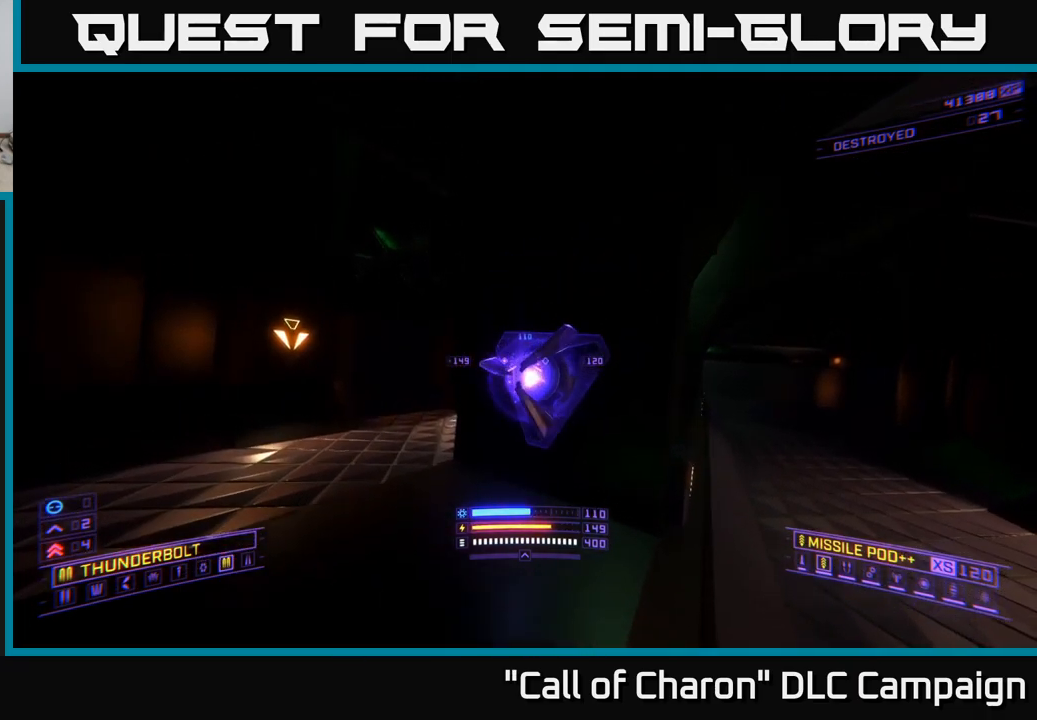
{"buttons": ["X"], "left_stick": "center", "right_stick": "center", "events": [[283, "left_stick", "down"], [400, "left_stick", "center"], [417, "X", "down"]]}
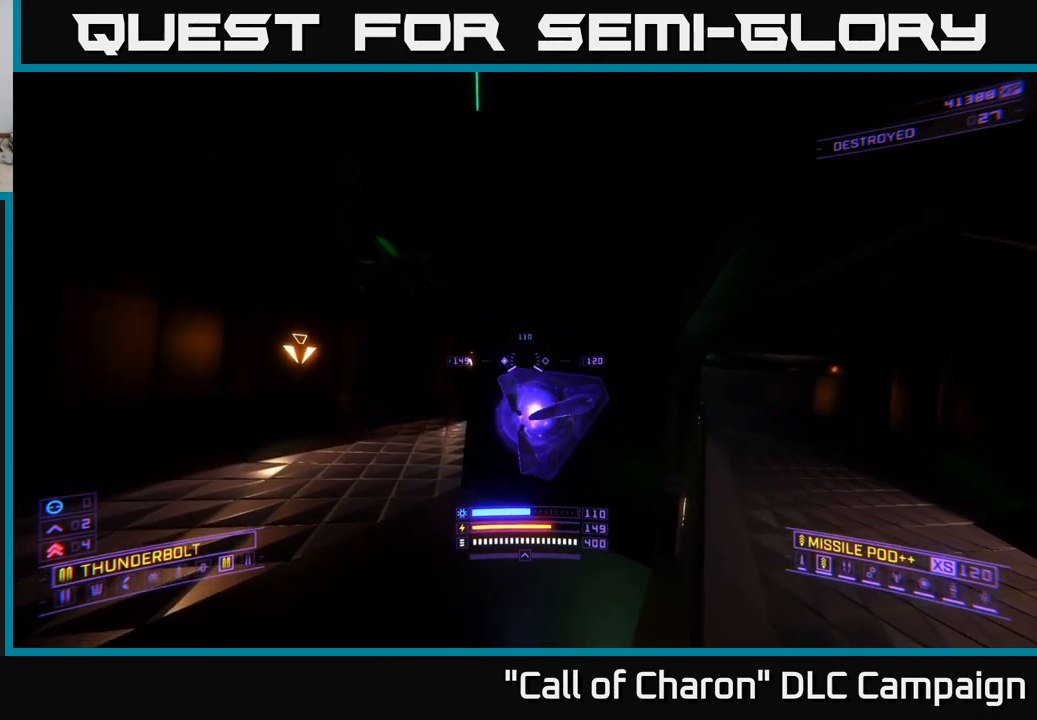
{"buttons": [], "left_stick": "center", "right_stick": "center", "events": [[17, "X", "up"], [350, "right_stick", "up-right"], [500, "right_stick", "center"]]}
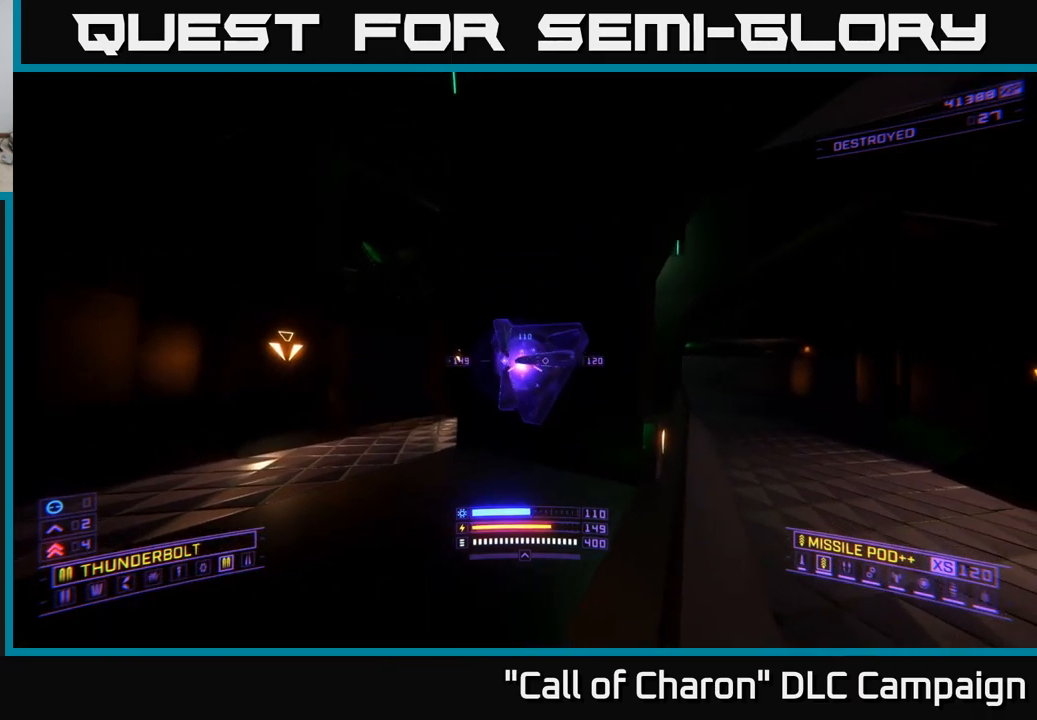
{"buttons": [], "left_stick": "center", "right_stick": "center", "events": [[350, "right_stick", "down-left"], [400, "right_stick", "center"]]}
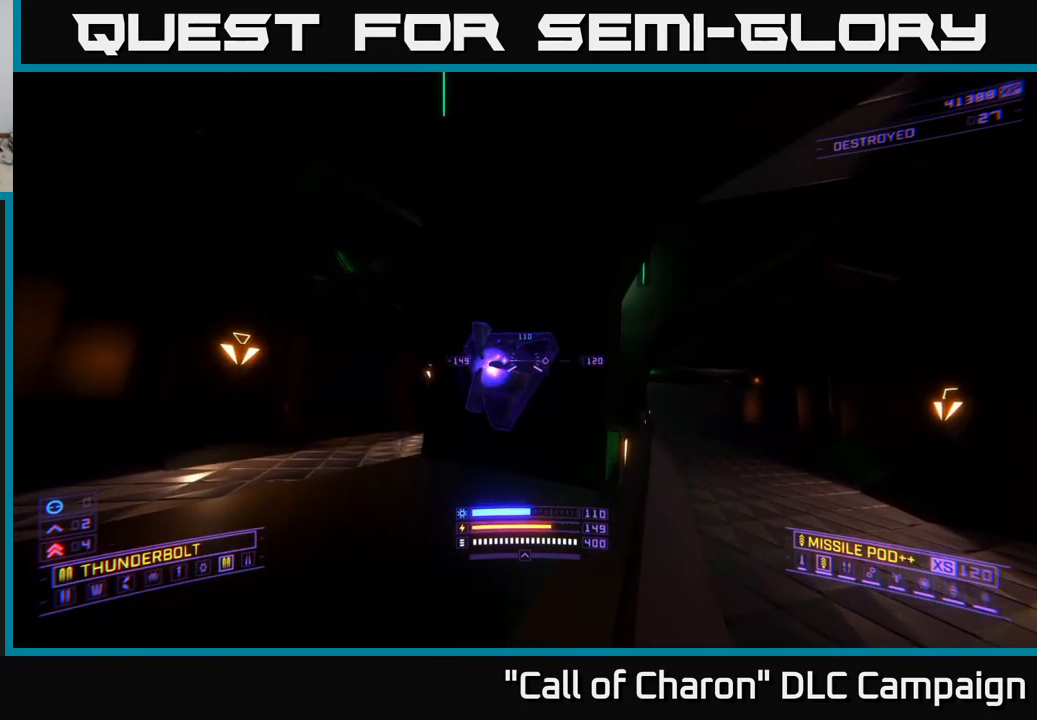
{"buttons": [], "left_stick": "center", "right_stick": "center", "events": [[133, "right_stick", "left"], [233, "right_stick", "center"]]}
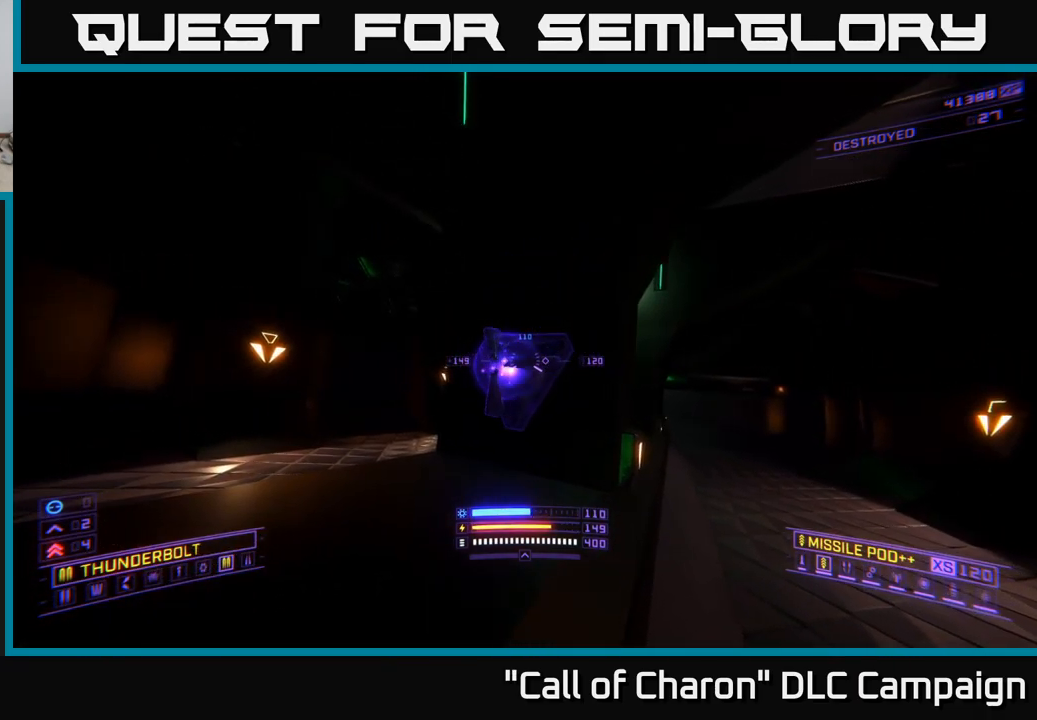
{"buttons": ["R2"], "left_stick": "center", "right_stick": "center", "events": [[150, "R2", "down"]]}
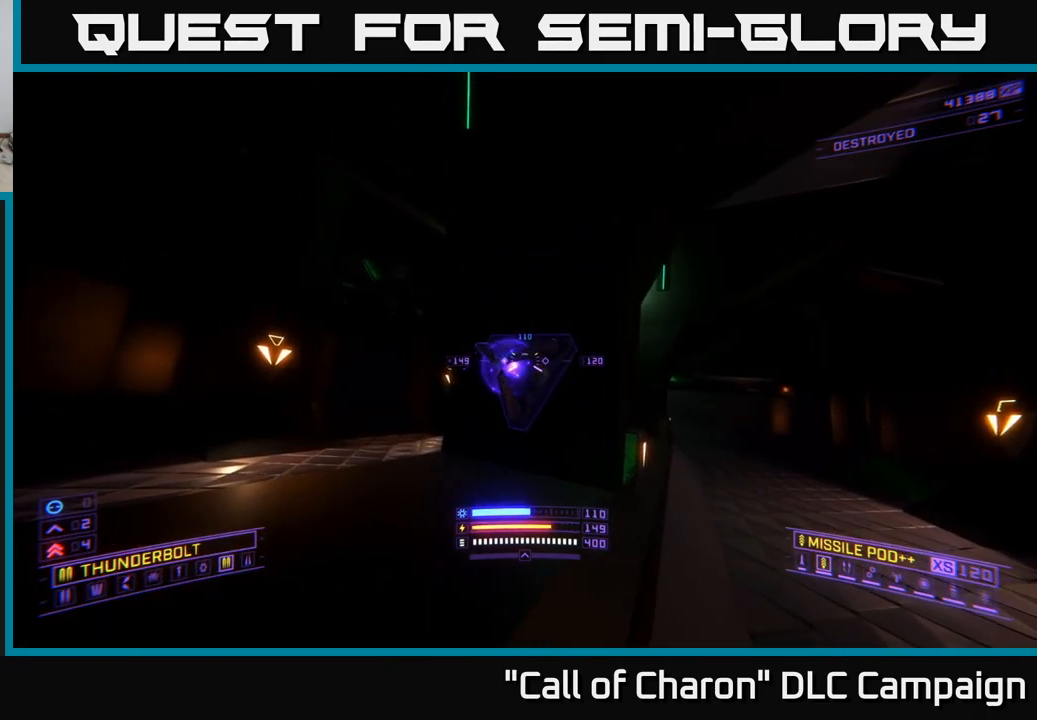
{"buttons": [], "left_stick": "center", "right_stick": "center", "events": [[83, "left_stick", "down"], [217, "R2", "up"], [283, "left_stick", "center"]]}
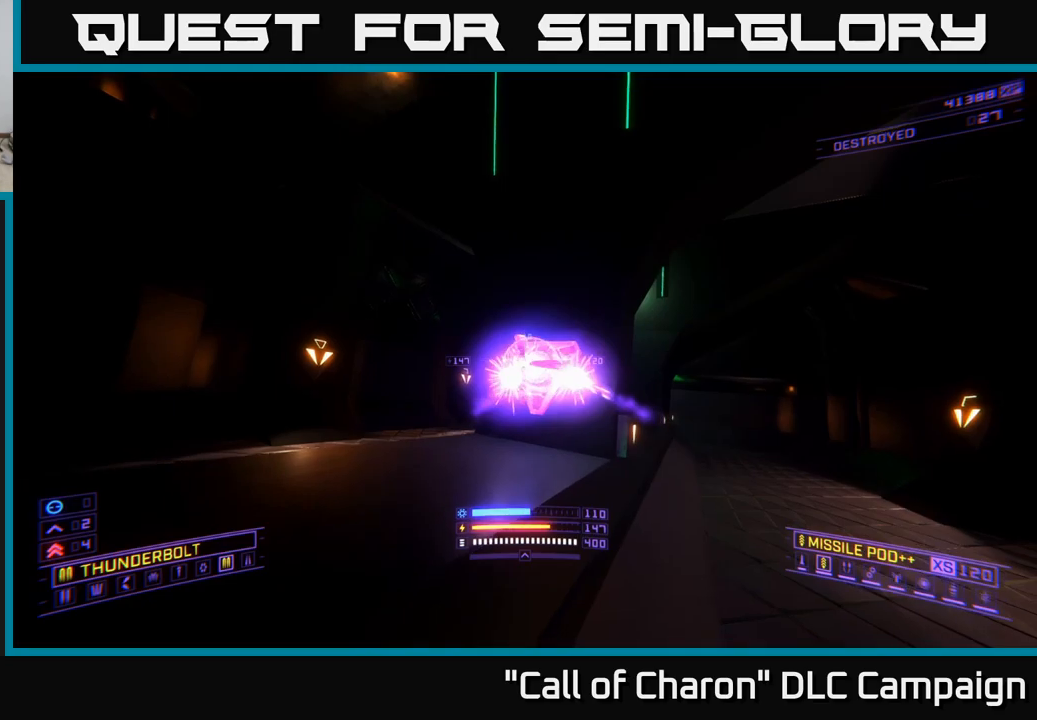
{"buttons": ["R2"], "left_stick": "center", "right_stick": "center", "events": [[234, "right_stick", "right"], [350, "R2", "down"], [500, "right_stick", "center"]]}
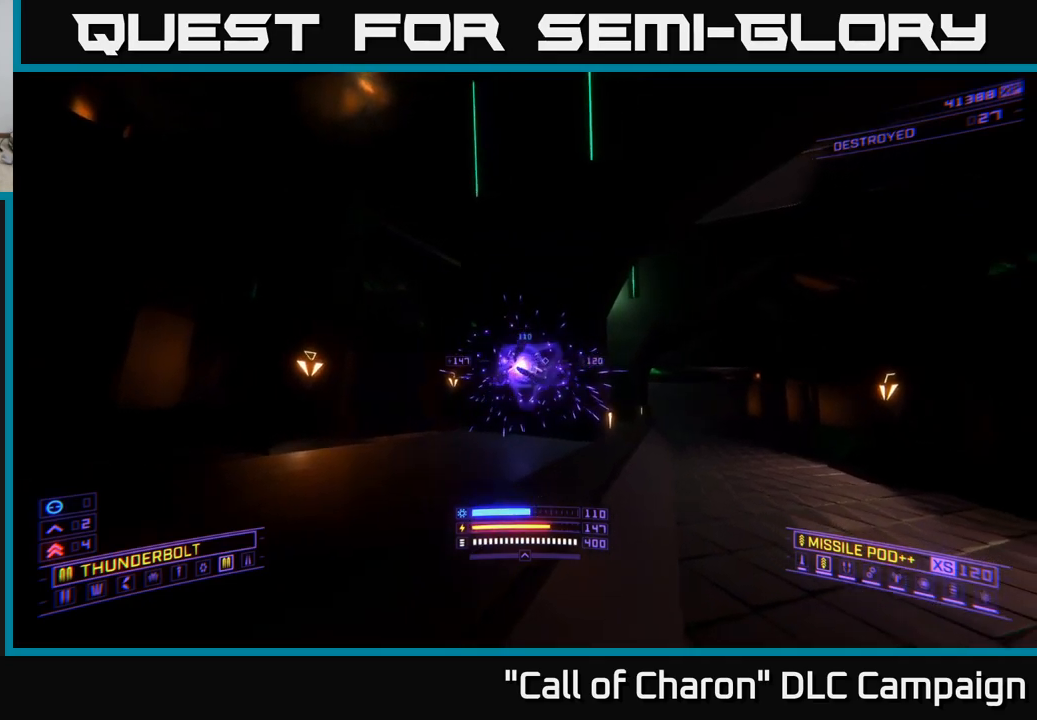
{"buttons": [], "left_stick": "up-left", "right_stick": "center", "events": [[17, "R2", "up"], [84, "left_stick", "up-left"], [317, "left_stick", "center"], [467, "left_stick", "up-left"]]}
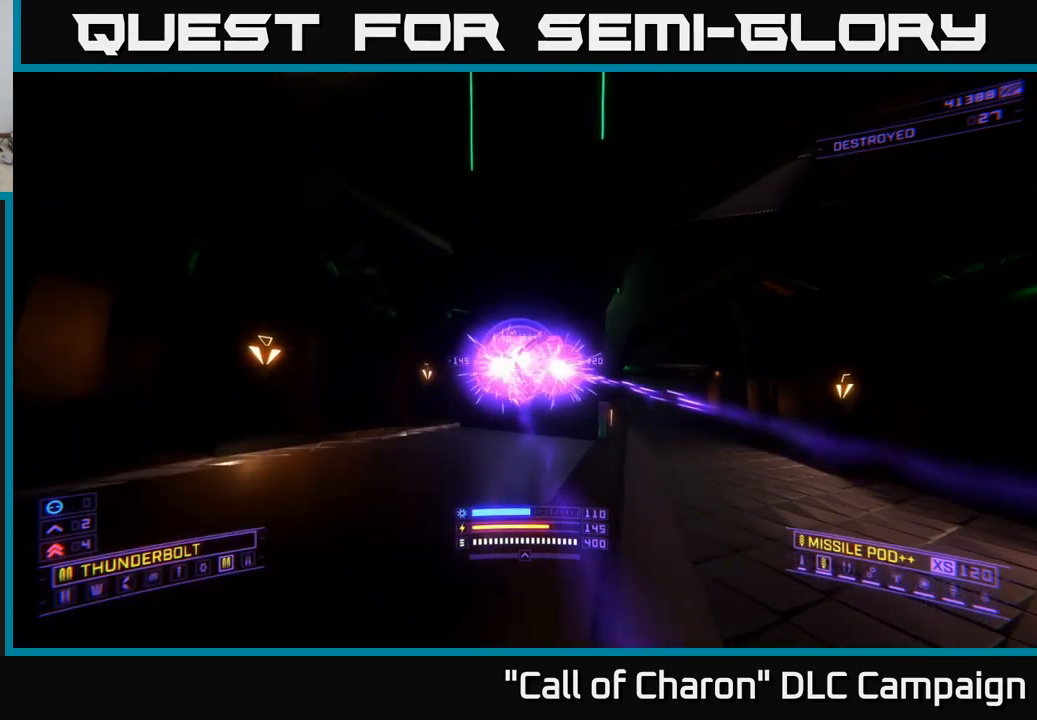
{"buttons": [], "left_stick": "up", "right_stick": "down-right", "events": [[34, "right_stick", "up"], [84, "R2", "down"], [117, "left_stick", "center"], [150, "right_stick", "center"], [217, "R2", "up"], [367, "right_stick", "down-right"], [467, "left_stick", "up"]]}
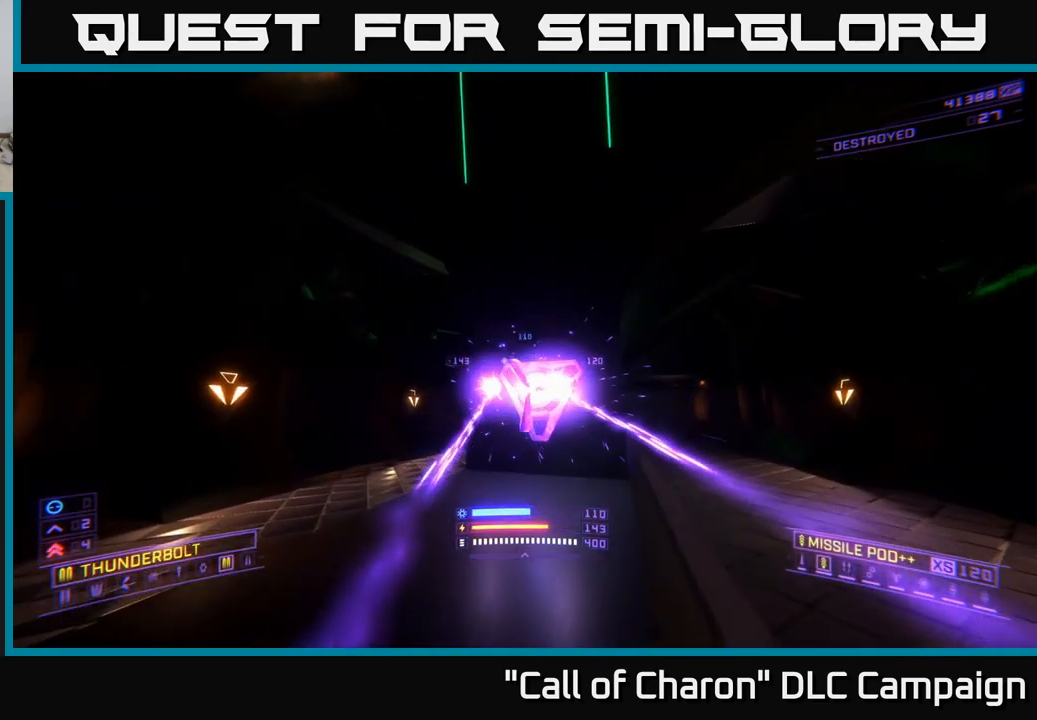
{"buttons": [], "left_stick": "center", "right_stick": "center", "events": [[34, "right_stick", "center"], [117, "R2", "down"], [117, "left_stick", "center"], [267, "R2", "up"]]}
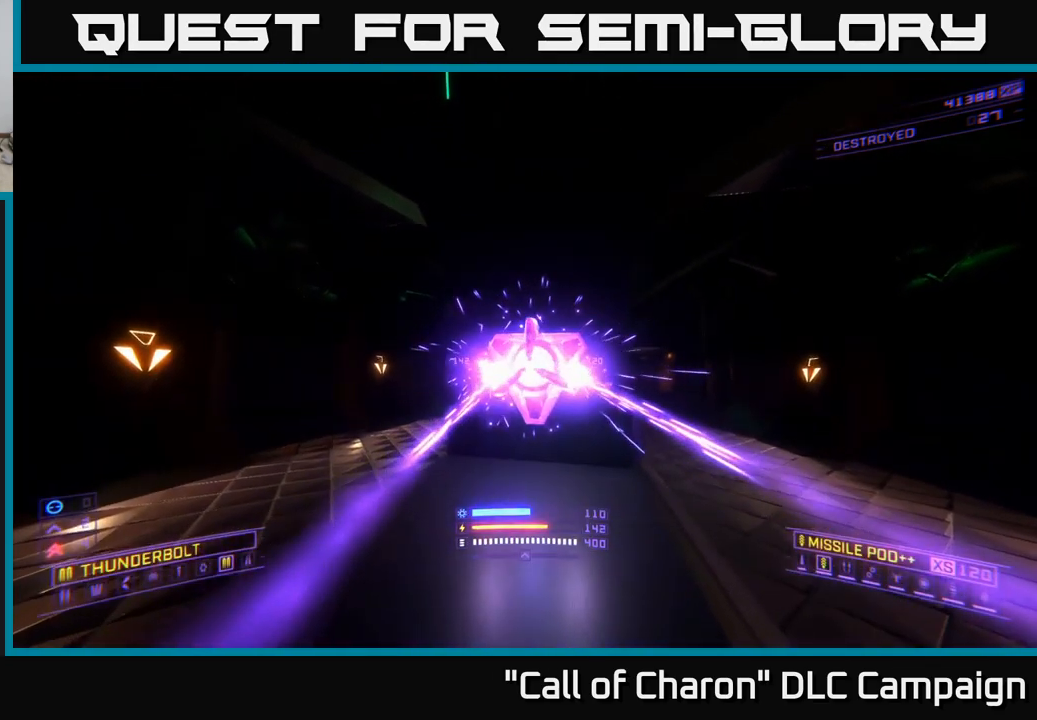
{"buttons": [], "left_stick": "up-left", "right_stick": "up-left", "events": [[17, "right_stick", "right"], [84, "R2", "down"], [150, "right_stick", "center"], [200, "R2", "up"], [367, "left_stick", "up-left"], [417, "right_stick", "up-left"]]}
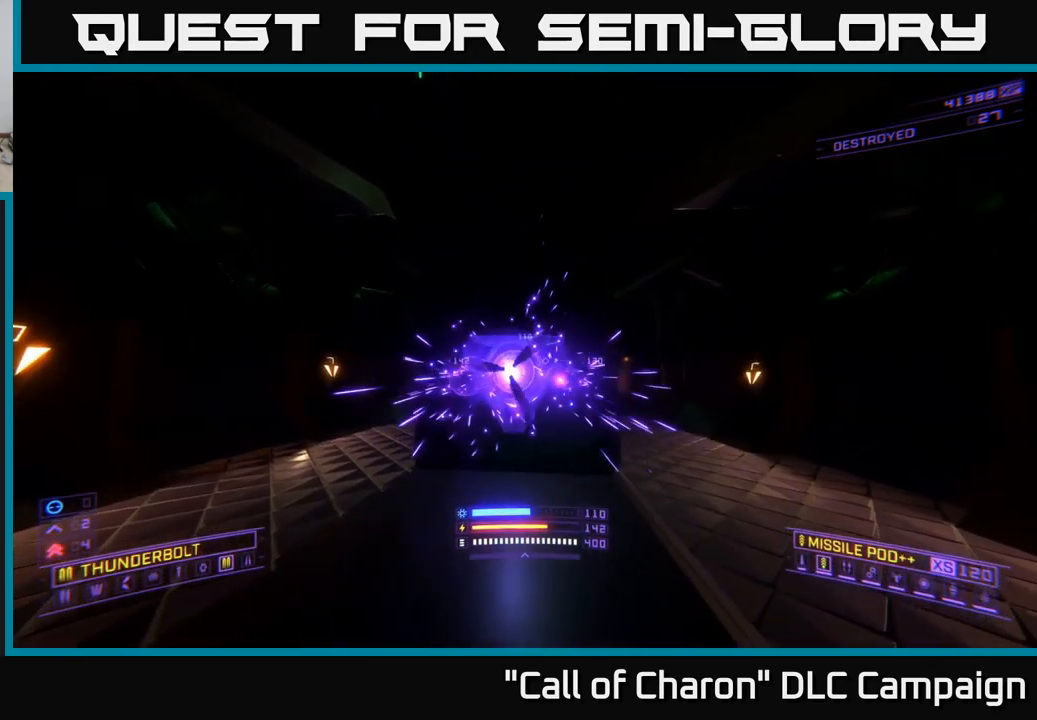
{"buttons": [], "left_stick": "right", "right_stick": "right", "events": [[17, "left_stick", "center"], [34, "right_stick", "center"], [84, "R2", "down"], [167, "R2", "up"], [217, "left_stick", "right"], [267, "right_stick", "right"]]}
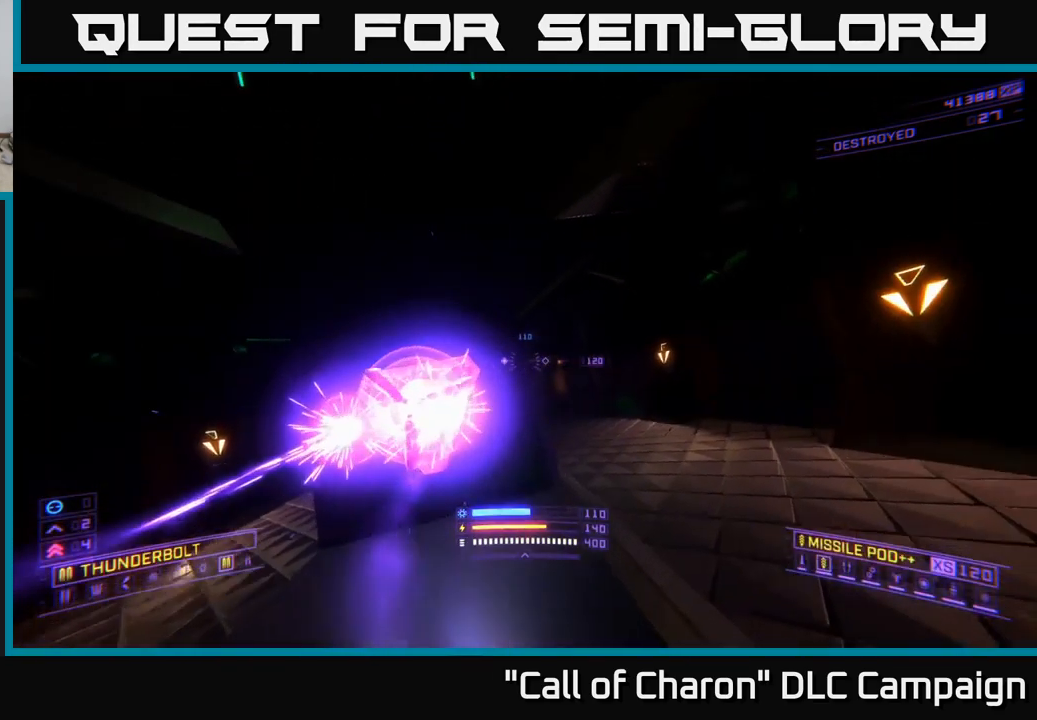
{"buttons": [], "left_stick": "up-right", "right_stick": "center", "events": [[267, "left_stick", "up-right"], [300, "right_stick", "up-right"], [384, "left_stick", "up"], [400, "right_stick", "center"], [500, "left_stick", "up-right"]]}
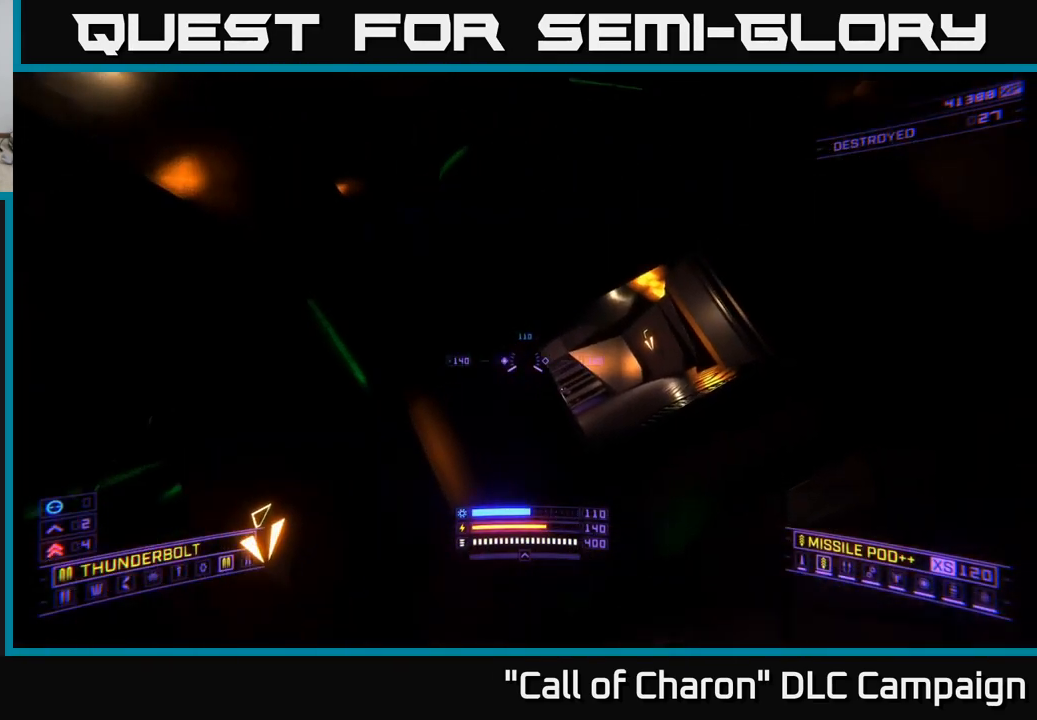
{"buttons": ["L1"], "left_stick": "up", "right_stick": "center", "events": [[34, "X", "down"], [200, "X", "up"], [200, "left_stick", "up"], [234, "right_stick", "down-left"], [417, "right_stick", "center"], [484, "L1", "down"]]}
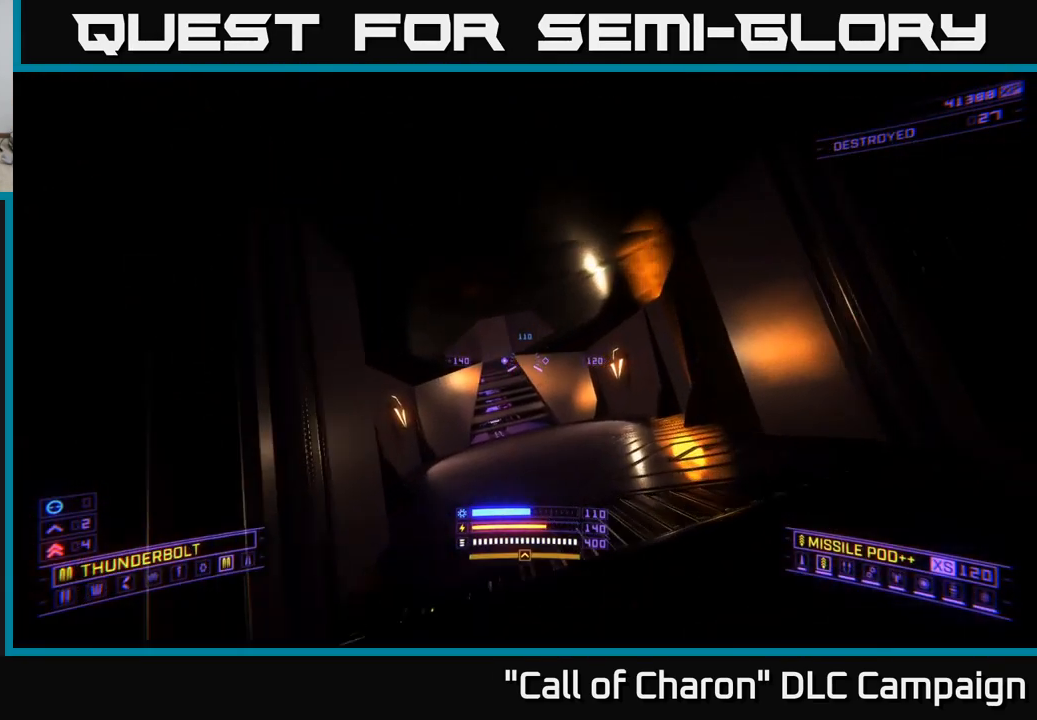
{"buttons": [], "left_stick": "up", "right_stick": "up", "events": [[117, "right_stick", "up"], [300, "L1", "up"], [334, "X", "down"], [484, "X", "up"]]}
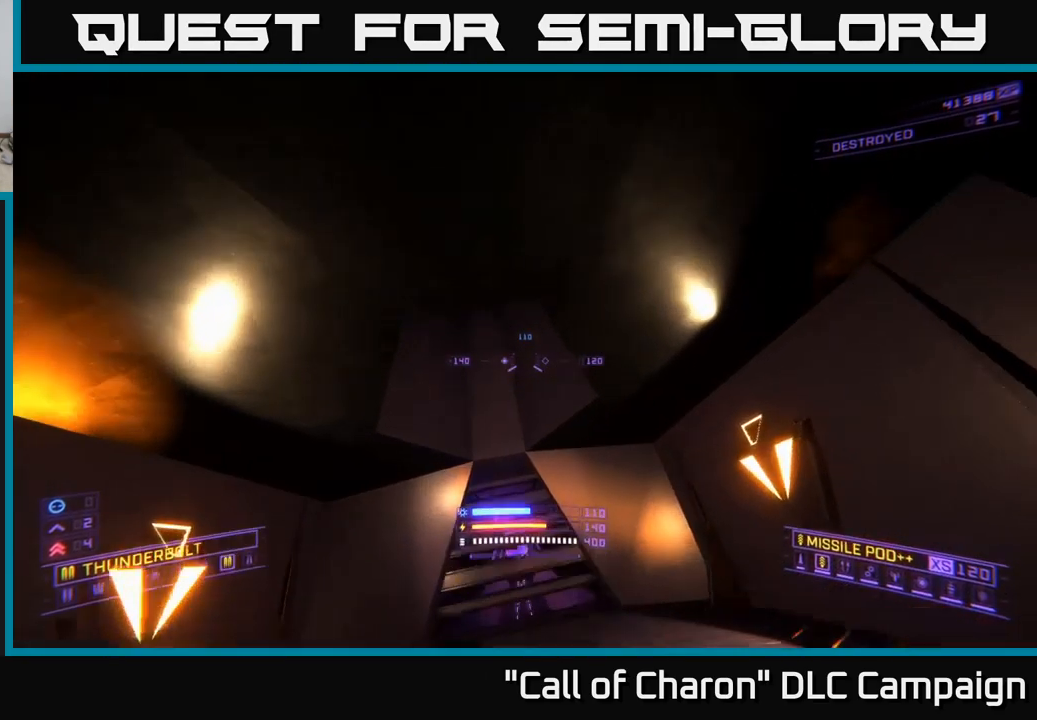
{"buttons": ["A"], "left_stick": "up-left", "right_stick": "up-left", "events": [[234, "right_stick", "up-left"], [434, "A", "down"], [467, "left_stick", "up-left"]]}